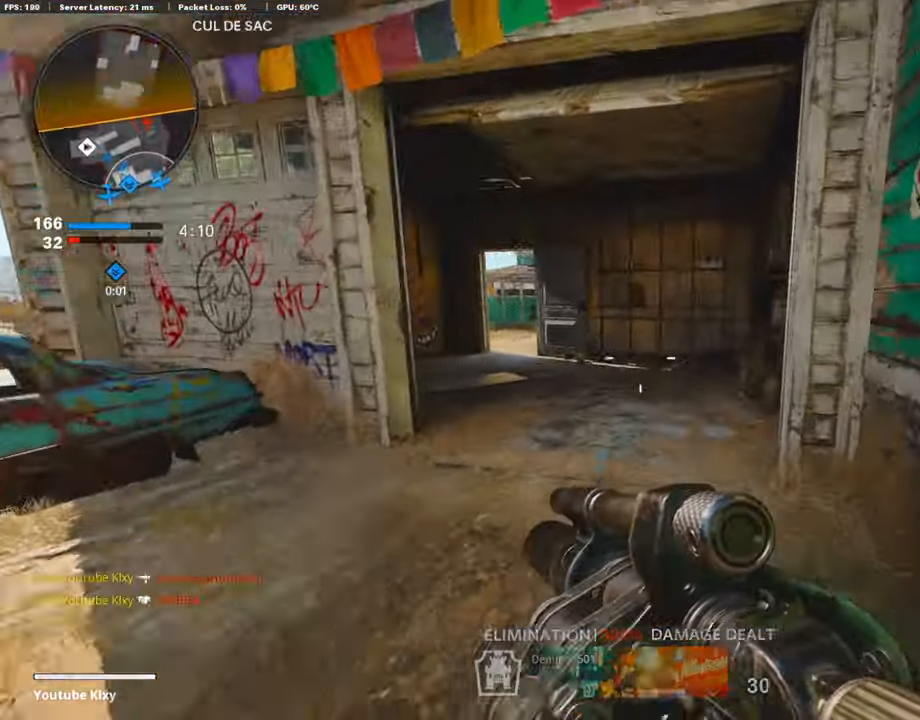
Gameplay with a controller (PlayStation layout); each line is a JSON object with the inputs held at the frame after it (dt_ms = milliseconds from this image to that frame). "events" lists button and stick changes between this image and that frame as [ms after this image, input, new state], when the widget could be followed in between.
{"dt_ms": 490, "buttons": [], "left_stick": "up", "right_stick": "left", "events": [[85, "right_stick", "left"], [118, "left_stick", "up"], [423, "L3", "up"]]}
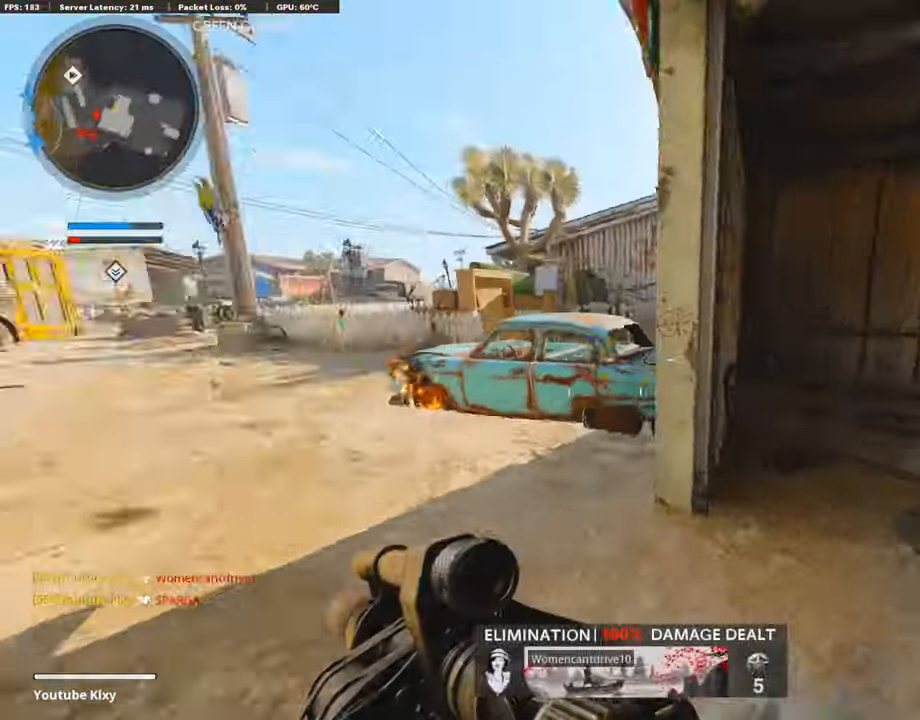
{"dt_ms": 508, "buttons": [], "left_stick": "right", "right_stick": "center", "events": [[102, "left_stick", "right"], [170, "right_stick", "center"], [237, "left_stick", "down"], [288, "left_stick", "left"], [440, "left_stick", "up"], [508, "left_stick", "right"]]}
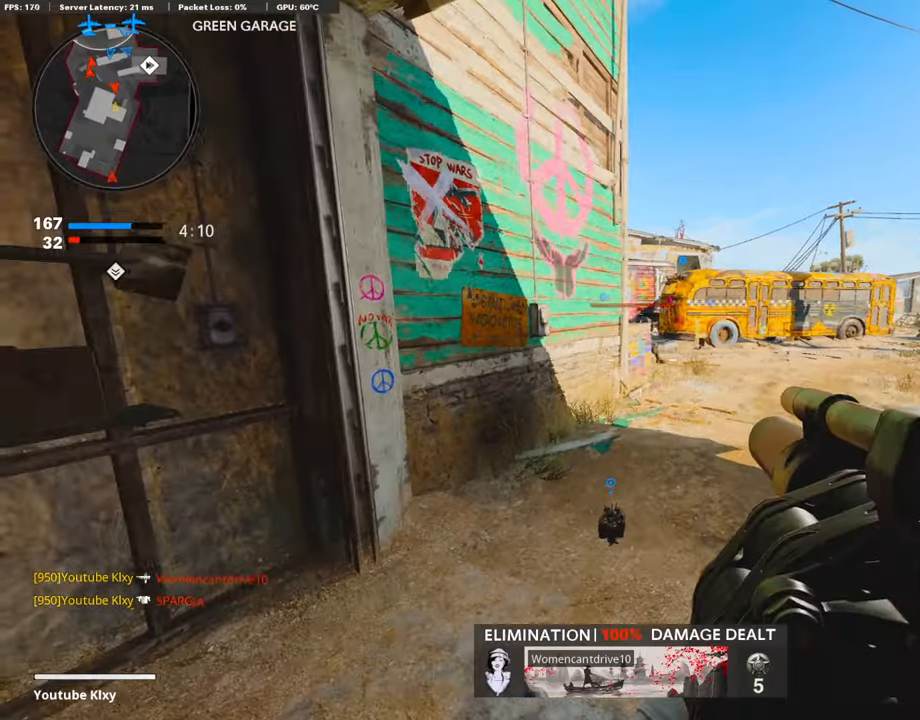
{"dt_ms": 490, "buttons": [], "left_stick": "right", "right_stick": "center", "events": [[101, "left_stick", "down-right"], [254, "R1", "down"], [372, "left_stick", "right"], [423, "R1", "up"]]}
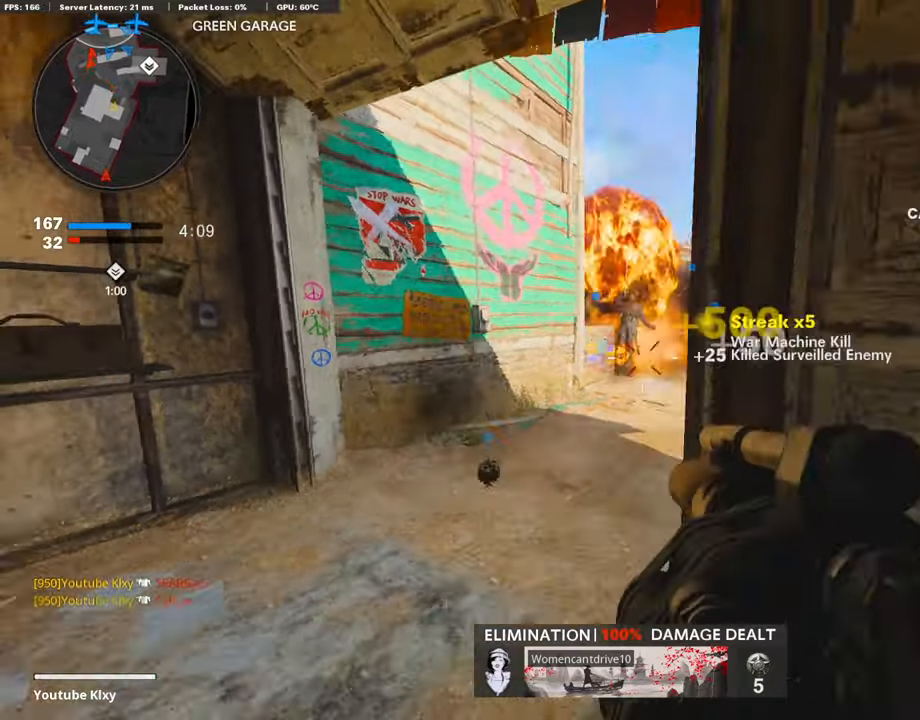
{"dt_ms": 508, "buttons": ["L3"], "left_stick": "up", "right_stick": "center", "events": [[68, "left_stick", "up-right"], [220, "left_stick", "left"], [288, "right_stick", "left"], [355, "left_stick", "up-left"], [389, "L3", "down"], [423, "right_stick", "center"], [457, "left_stick", "up"]]}
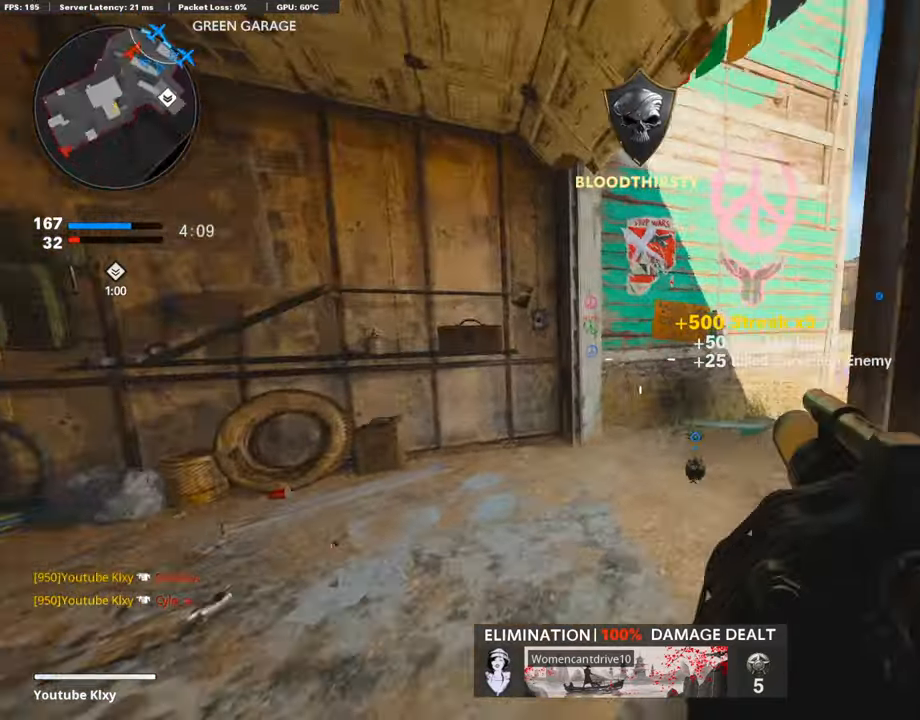
{"dt_ms": 490, "buttons": [], "left_stick": "up", "right_stick": "center", "events": [[67, "L3", "up"], [67, "right_stick", "right"], [253, "right_stick", "center"], [338, "right_stick", "left"], [422, "right_stick", "center"]]}
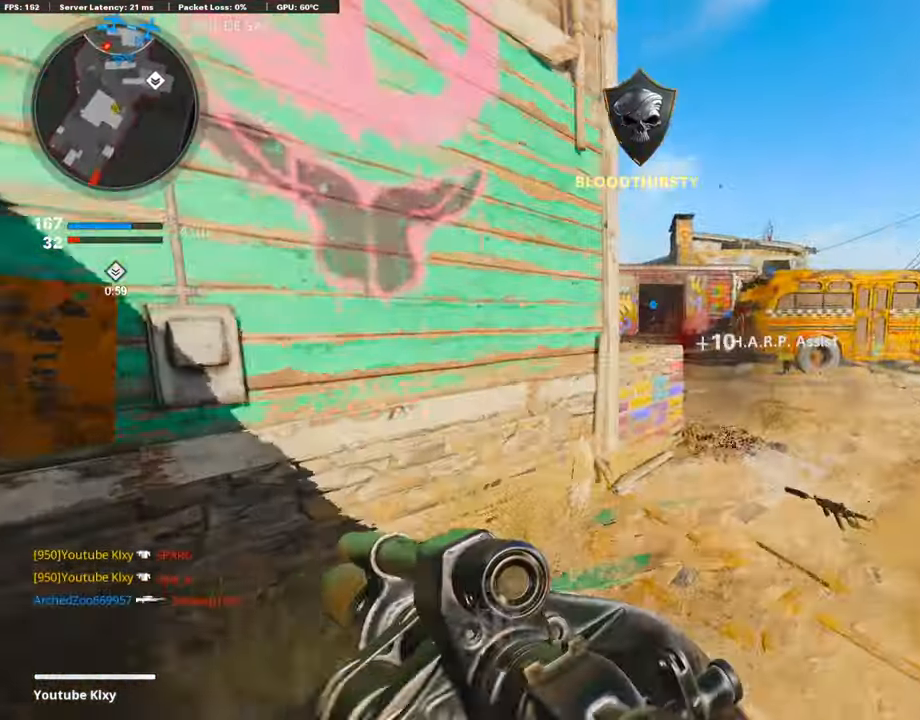
{"dt_ms": 507, "buttons": ["L3"], "left_stick": "up", "right_stick": "left", "events": [[17, "R3", "down"], [152, "R3", "up"], [237, "left_stick", "up-right"], [288, "R3", "down"], [304, "L3", "down"], [372, "R3", "up"], [372, "right_stick", "left"], [490, "left_stick", "up"]]}
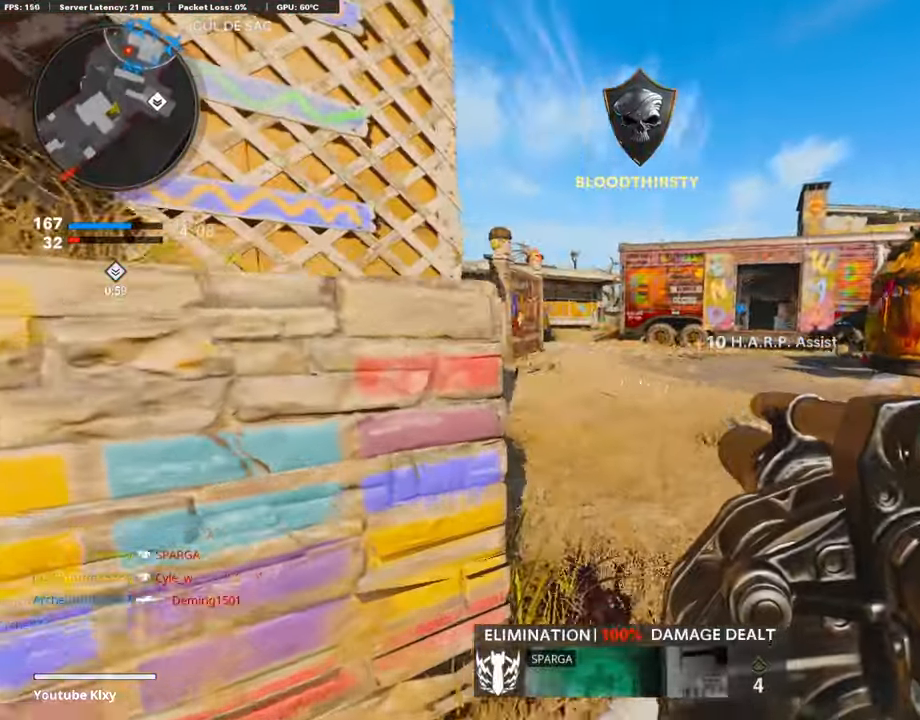
{"dt_ms": 491, "buttons": ["TRIANGLE"], "left_stick": "left", "right_stick": "center", "events": [[68, "L3", "up"], [339, "right_stick", "center"], [406, "TRIANGLE", "down"], [406, "left_stick", "left"]]}
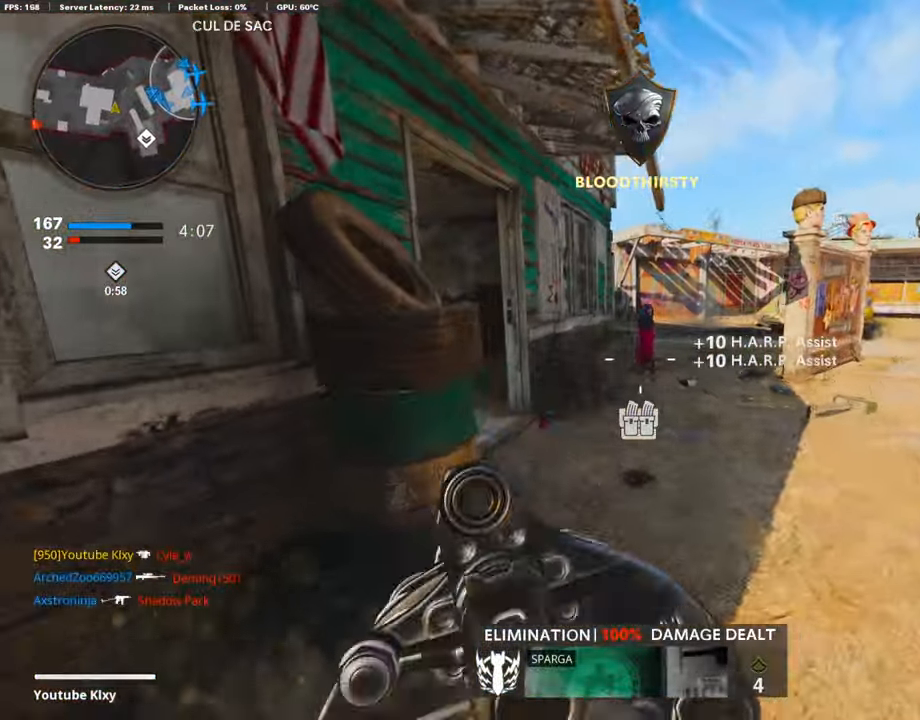
{"dt_ms": 507, "buttons": ["L3"], "left_stick": "up-right", "right_stick": "center", "events": [[17, "TRIANGLE", "up"], [101, "left_stick", "up-right"], [135, "right_stick", "left"], [287, "left_stick", "right"], [338, "right_stick", "center"], [406, "L3", "down"], [406, "left_stick", "up-right"]]}
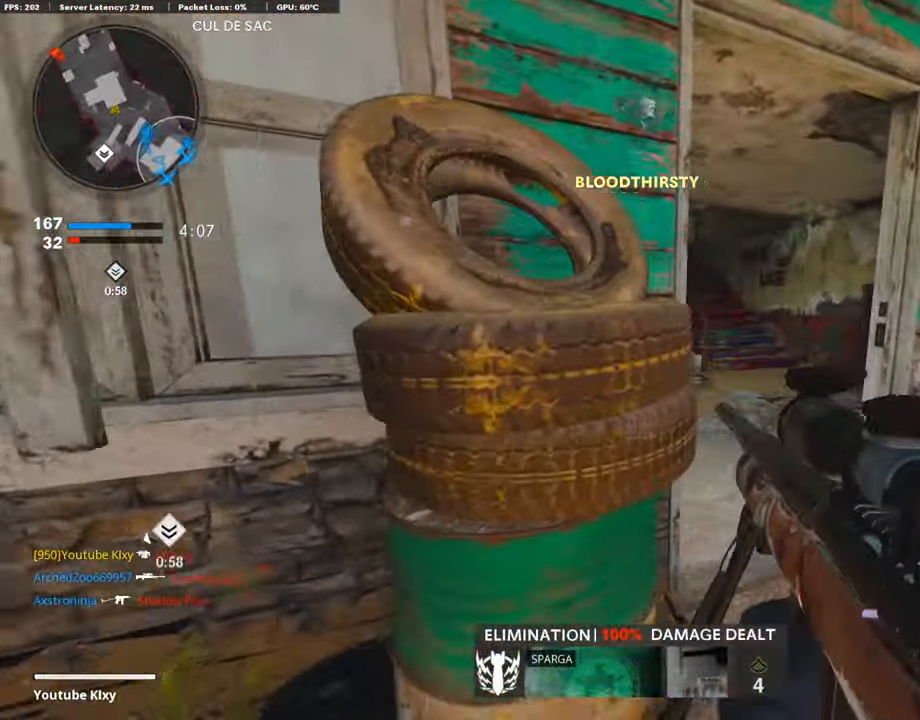
{"dt_ms": 507, "buttons": ["L3"], "left_stick": "up-right", "right_stick": "left", "events": [[186, "right_stick", "left"], [355, "R3", "down"], [355, "right_stick", "center"], [457, "R3", "up"], [457, "right_stick", "left"]]}
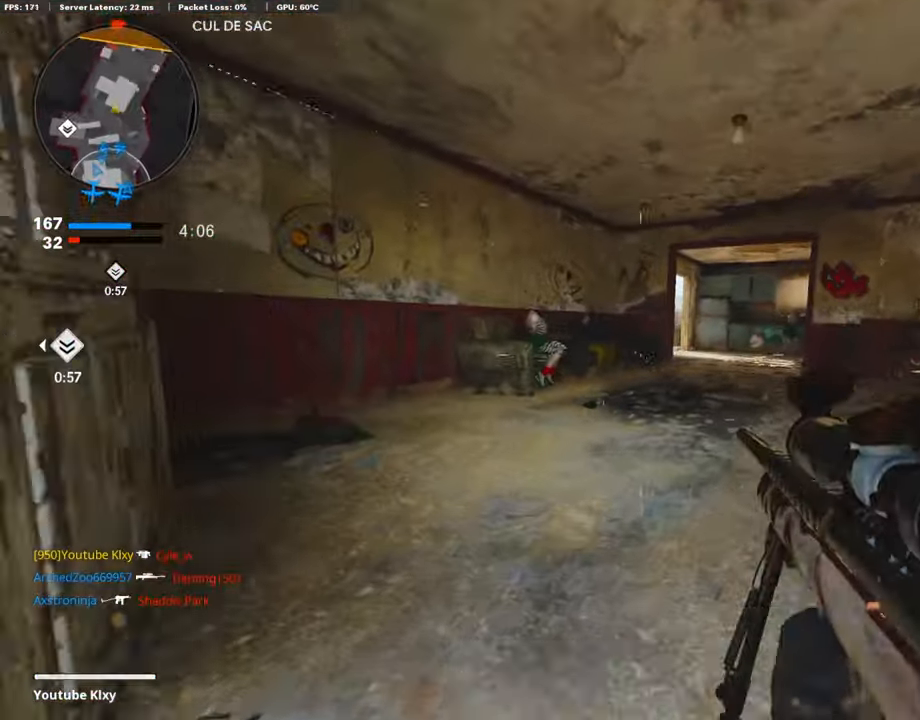
{"dt_ms": 491, "buttons": ["L1"], "left_stick": "right", "right_stick": "center", "events": [[17, "R3", "down"], [17, "right_stick", "center"], [119, "L3", "up"], [136, "R3", "up"], [136, "left_stick", "right"], [153, "L1", "down"]]}
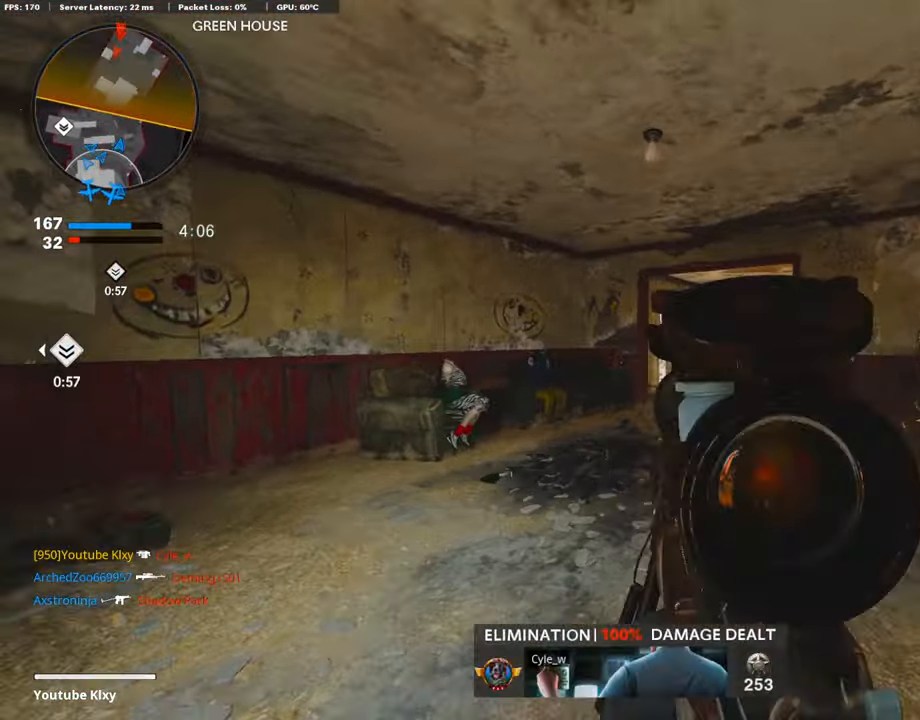
{"dt_ms": 507, "buttons": ["L1"], "left_stick": "left", "right_stick": "up-right", "events": [[101, "right_stick", "up-right"], [220, "right_stick", "up"], [304, "left_stick", "center"], [355, "L3", "down"], [372, "left_stick", "left"], [456, "L3", "up"], [473, "right_stick", "up-right"]]}
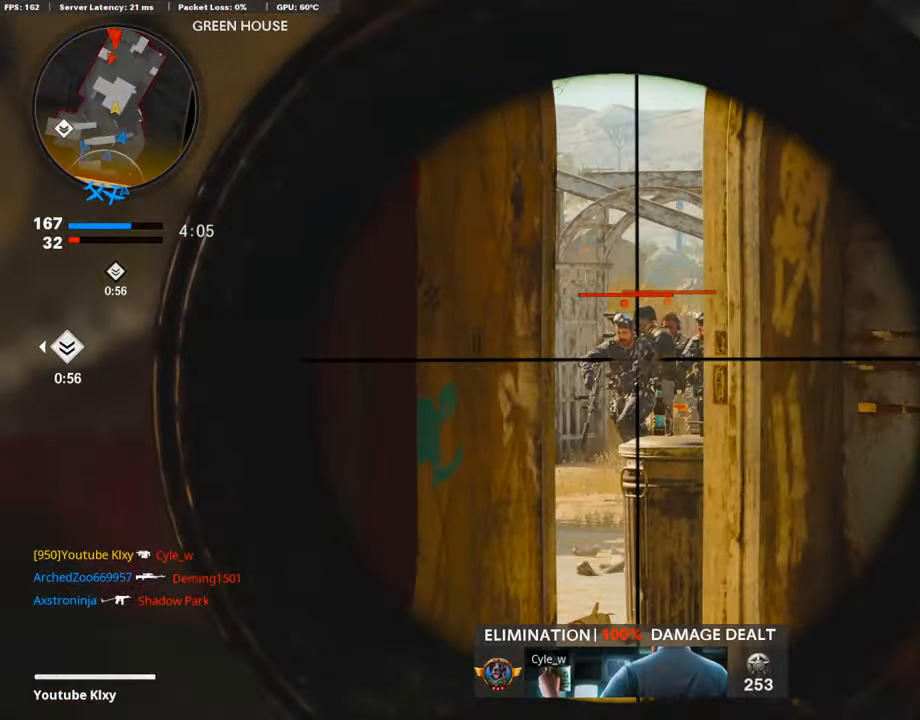
{"dt_ms": 491, "buttons": ["L1"], "left_stick": "right", "right_stick": "center"}
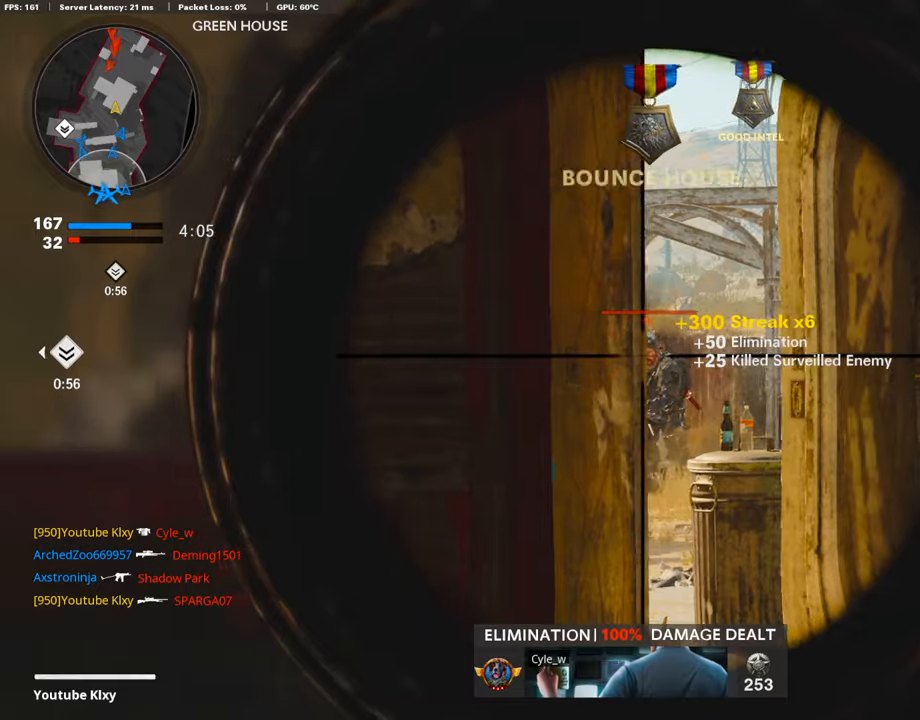
{"dt_ms": 997, "buttons": ["L1"], "left_stick": "right", "right_stick": "center"}
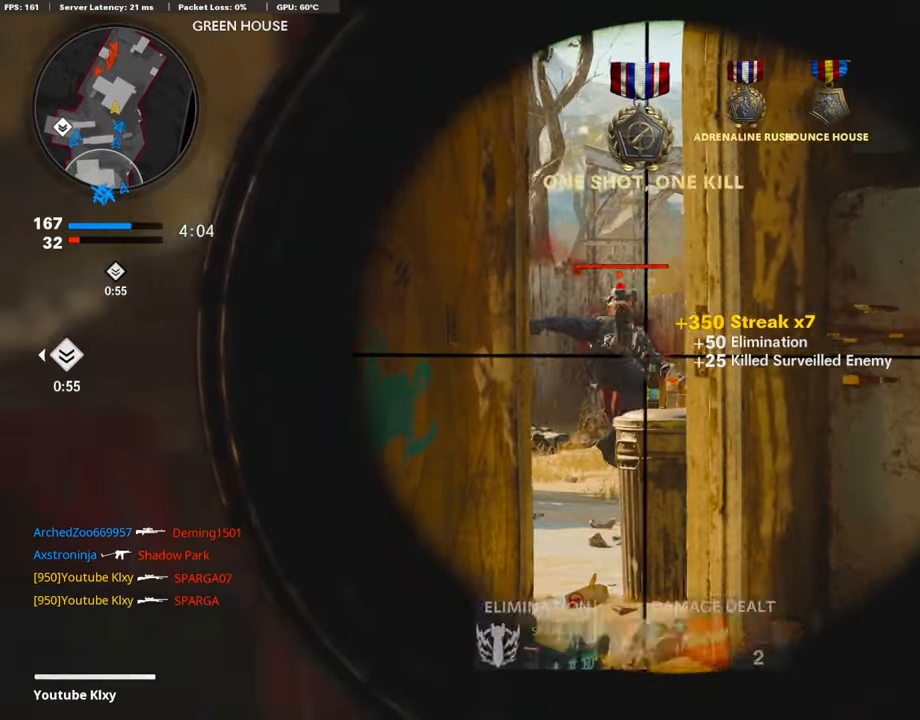
{"dt_ms": 508, "buttons": ["L1"], "left_stick": "right", "right_stick": "left", "events": [[51, "right_stick", "left"], [170, "left_stick", "left"], [440, "left_stick", "right"]]}
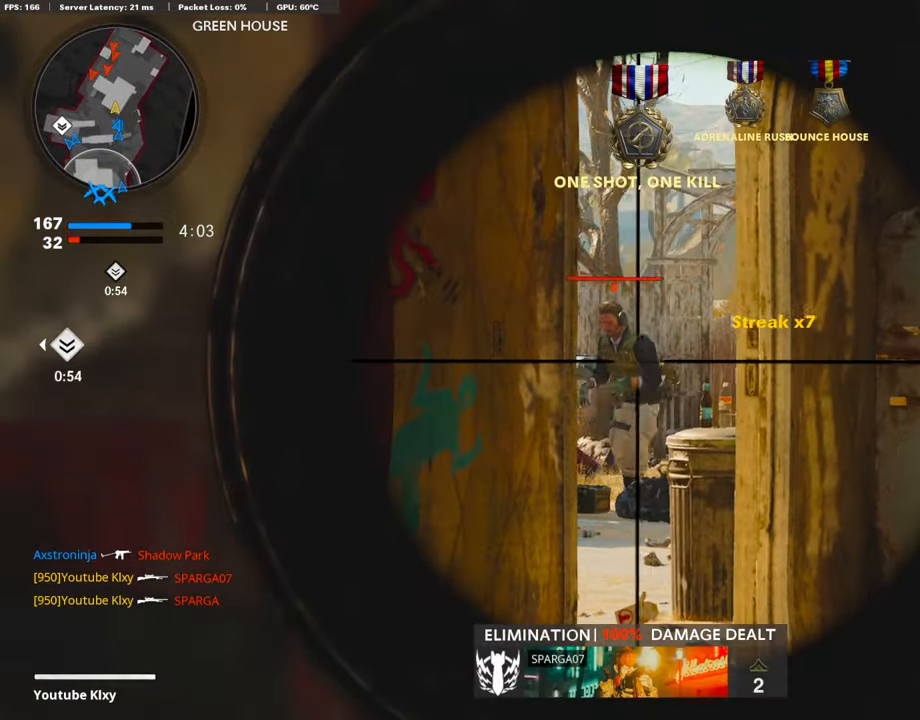
{"dt_ms": 507, "buttons": ["L1"], "left_stick": "right", "right_stick": "left", "events": [[118, "right_stick", "center"], [152, "left_stick", "left"], [237, "left_stick", "right"], [321, "right_stick", "left"]]}
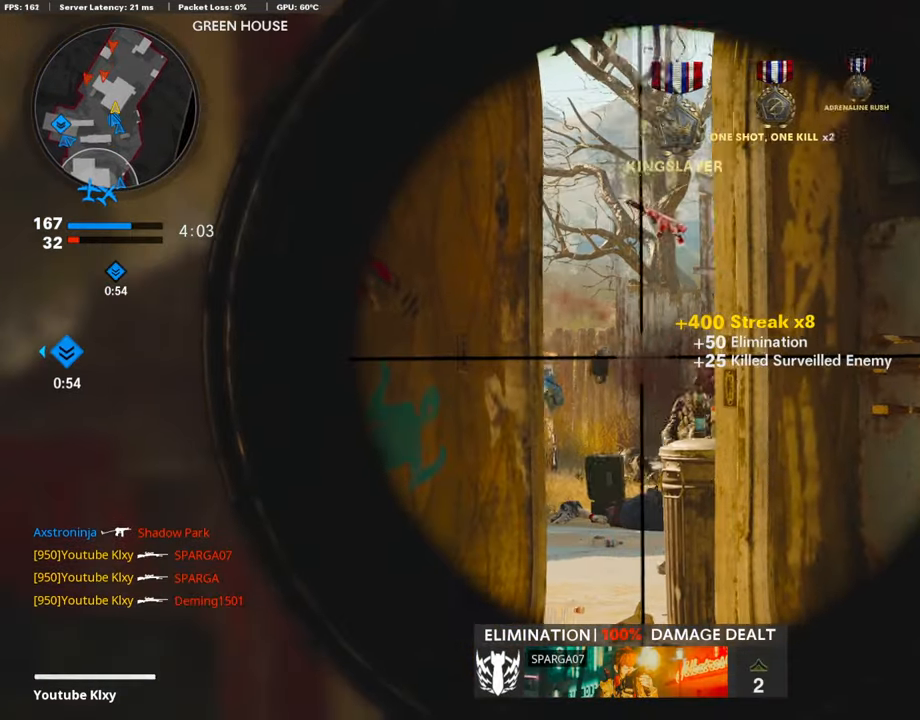
{"dt_ms": 491, "buttons": [], "left_stick": "left", "right_stick": "up-left", "events": [[321, "left_stick", "center"], [389, "left_stick", "left"], [406, "L1", "up"], [423, "right_stick", "up-left"]]}
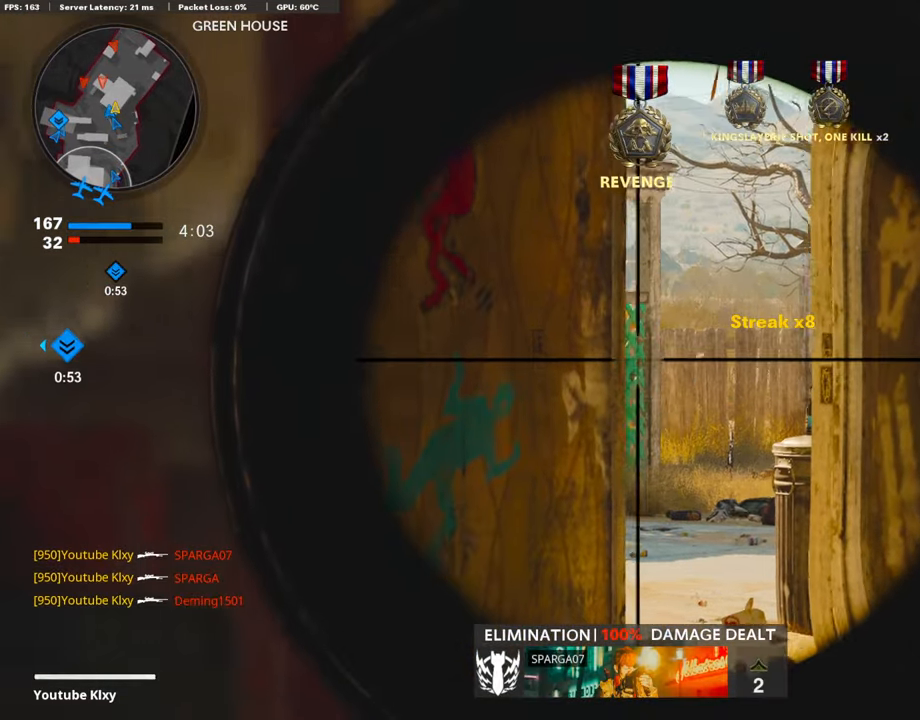
{"dt_ms": 507, "buttons": ["L1", "L3"], "left_stick": "right", "right_stick": "center", "events": [[50, "L1", "down"], [50, "left_stick", "right"], [50, "right_stick", "center"], [490, "L3", "down"]]}
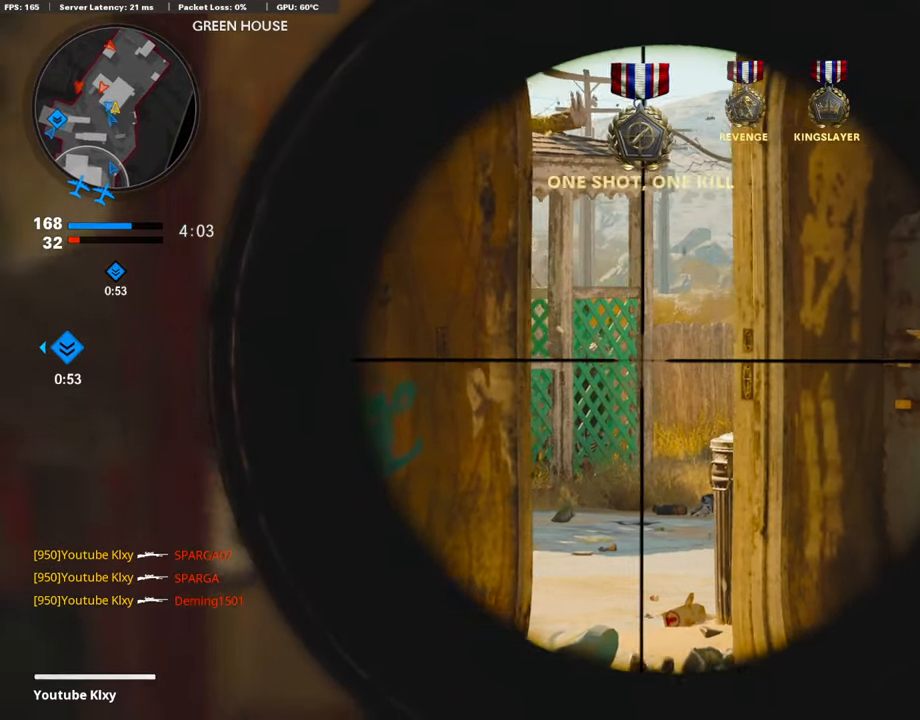
{"dt_ms": 490, "buttons": ["L1", "L3"], "left_stick": "center", "right_stick": "center", "events": [[118, "left_stick", "center"], [169, "right_stick", "left"], [473, "right_stick", "center"]]}
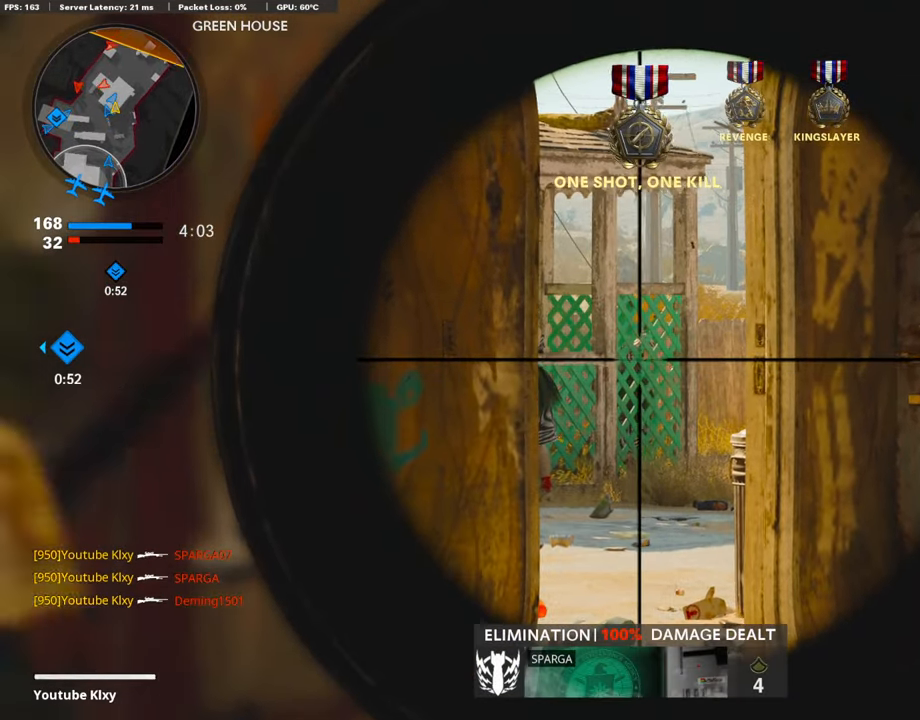
{"dt_ms": 508, "buttons": ["L1", "L3"], "left_stick": "center", "right_stick": "center", "events": []}
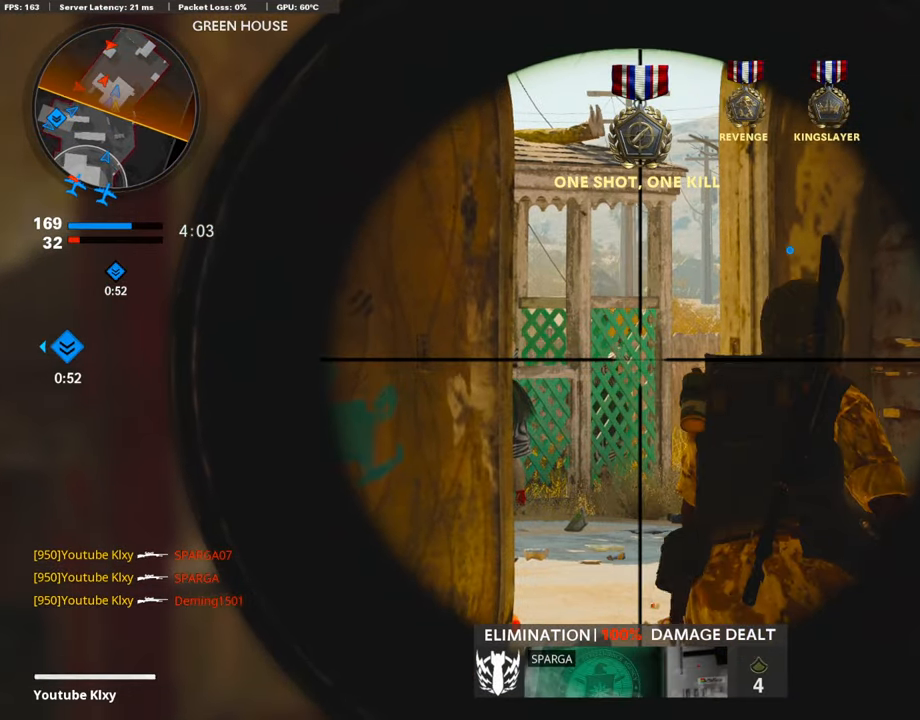
{"dt_ms": 490, "buttons": ["L1", "L3"], "left_stick": "center", "right_stick": "left", "events": [[389, "right_stick", "left"]]}
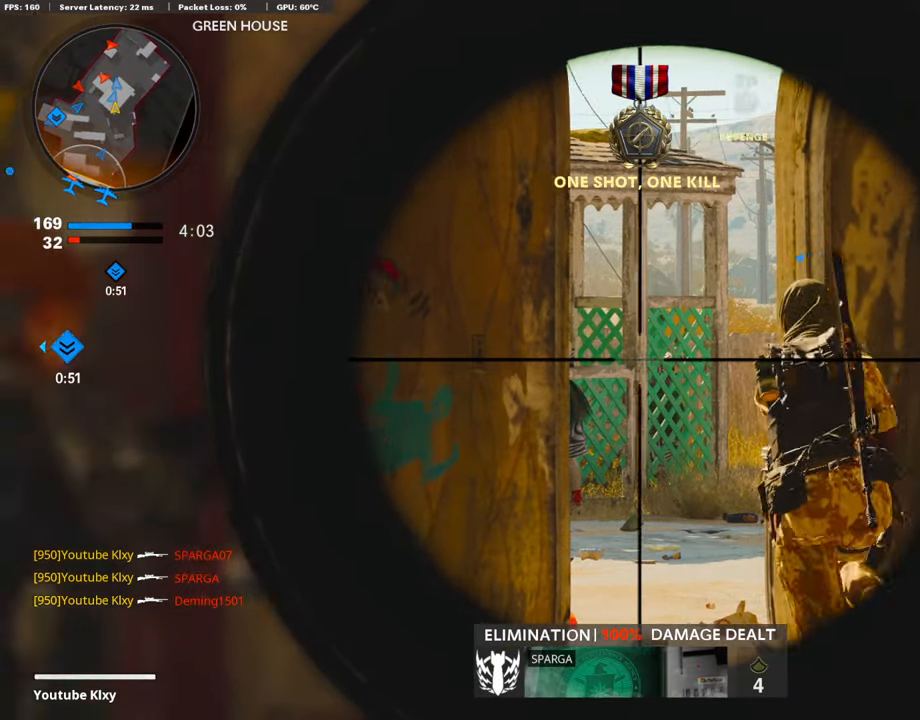
{"dt_ms": 507, "buttons": ["L1"], "left_stick": "right", "right_stick": "center", "events": [[321, "R1", "down"], [355, "left_stick", "right"], [389, "right_stick", "center"], [473, "L3", "up"], [490, "R1", "up"]]}
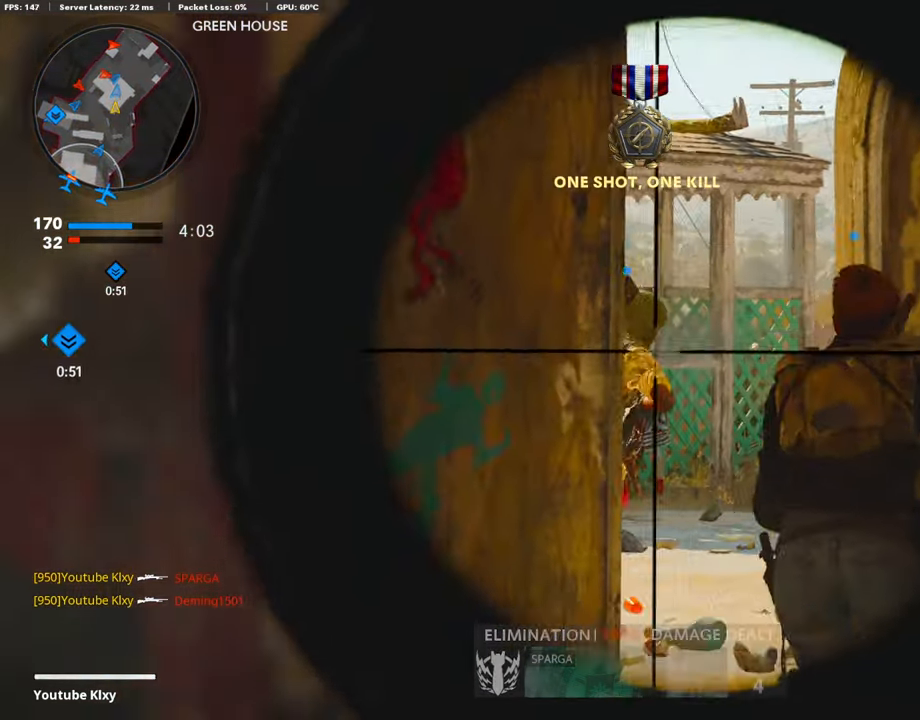
{"dt_ms": 508, "buttons": ["L3"], "left_stick": "up-left", "right_stick": "left", "events": [[34, "L1", "up"], [34, "left_stick", "center"], [85, "left_stick", "left"], [102, "right_stick", "left"], [237, "left_stick", "up-left"], [389, "L3", "down"]]}
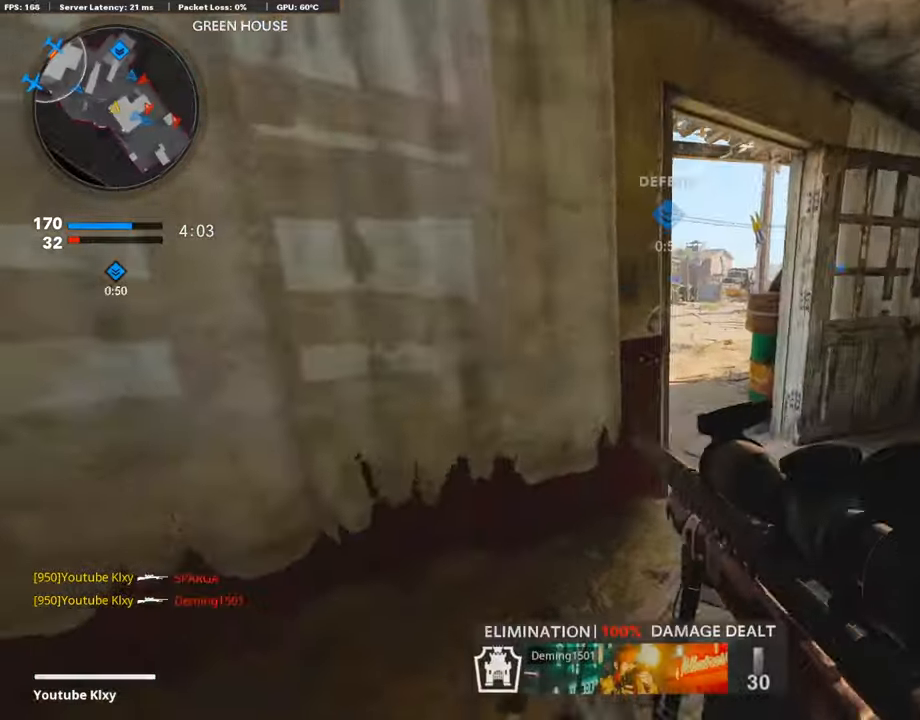
{"dt_ms": 490, "buttons": ["L3"], "left_stick": "up-left", "right_stick": "center", "events": [[34, "right_stick", "center"], [118, "left_stick", "up"], [118, "right_stick", "right"], [253, "L3", "up"], [253, "right_stick", "center"], [423, "L3", "down"], [423, "left_stick", "up-left"]]}
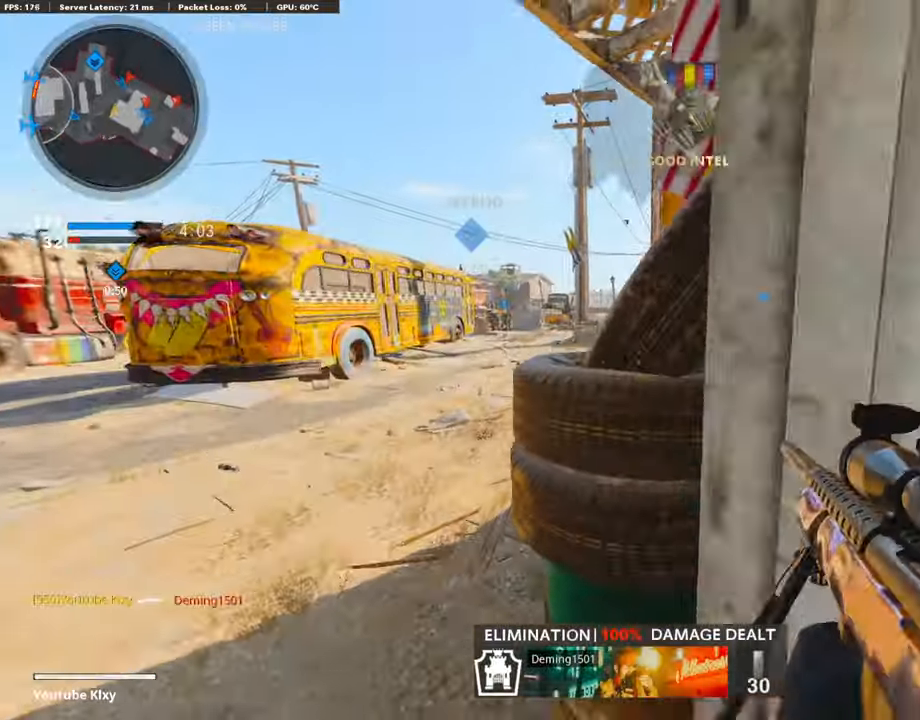
{"dt_ms": 508, "buttons": ["L1"], "left_stick": "up", "right_stick": "center", "events": [[152, "right_stick", "right"], [254, "R3", "down"], [355, "R3", "up"], [355, "right_stick", "center"], [406, "L3", "up"], [406, "left_stick", "up"], [491, "L1", "down"]]}
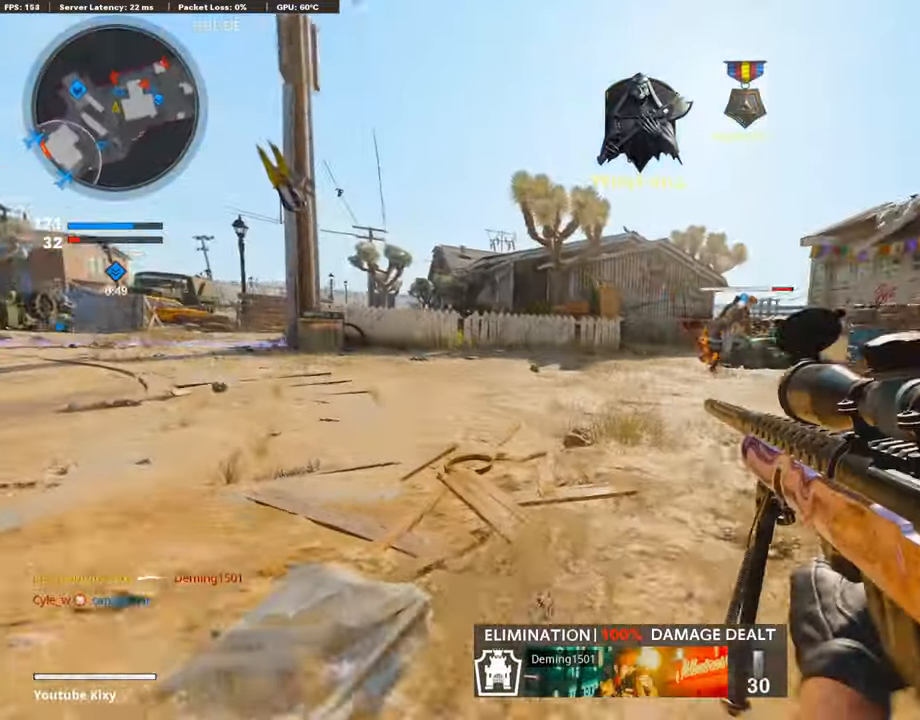
{"dt_ms": 490, "buttons": ["L1"], "left_stick": "right", "right_stick": "left", "events": [[33, "right_stick", "up-right"], [135, "left_stick", "right"], [236, "right_stick", "center"], [321, "right_stick", "left"]]}
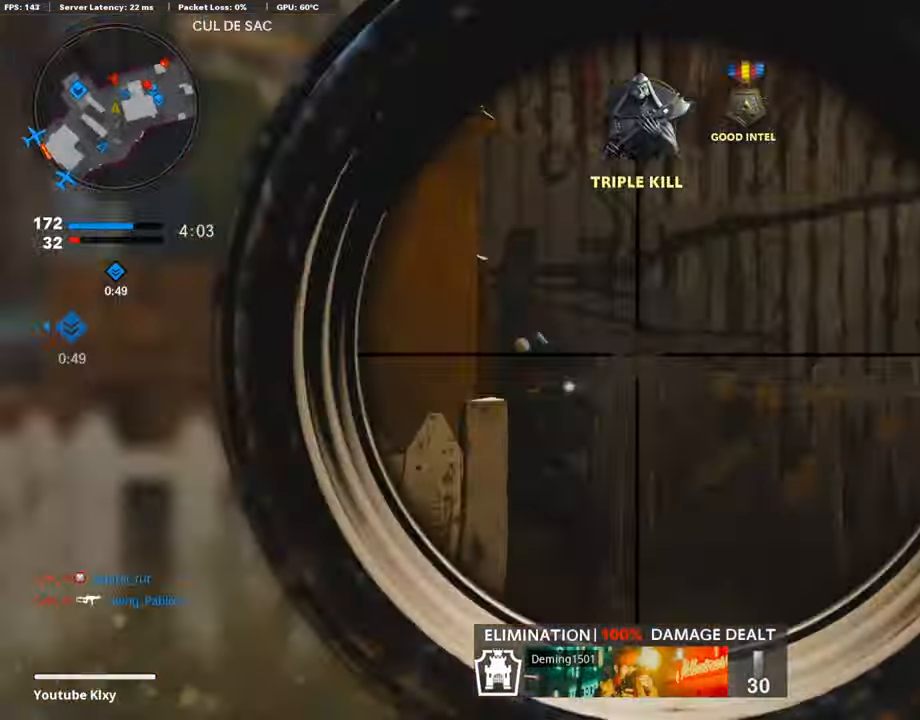
{"dt_ms": 507, "buttons": ["R1"], "left_stick": "up-right", "right_stick": "right", "events": [[51, "right_stick", "center"], [203, "right_stick", "down-left"], [304, "L1", "up"], [304, "left_stick", "left"], [440, "right_stick", "center"], [473, "R1", "down"], [507, "left_stick", "up-right"], [507, "right_stick", "right"]]}
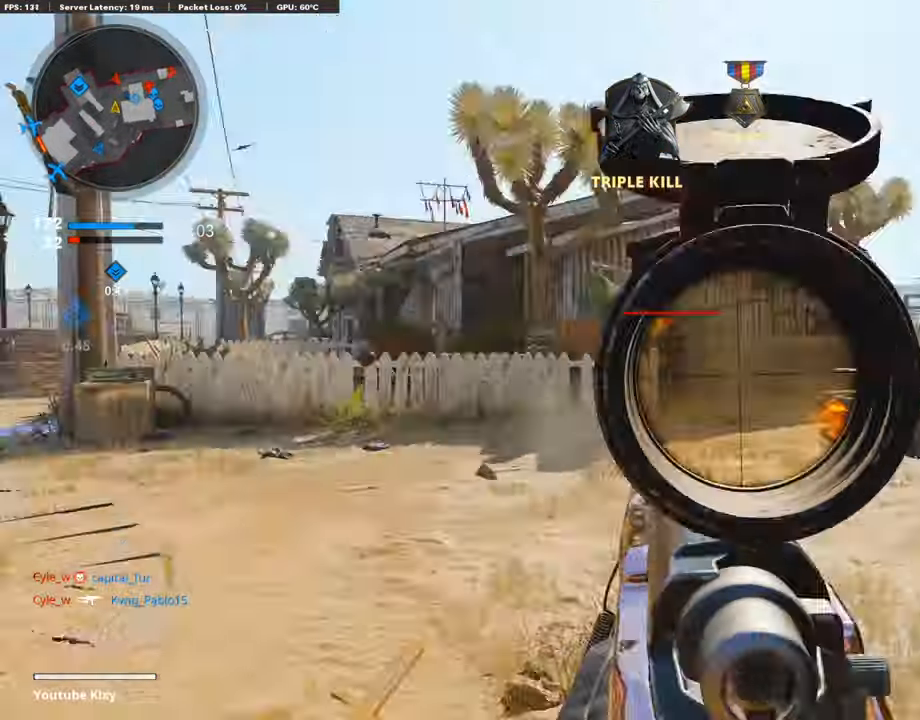
{"dt_ms": 491, "buttons": ["L1"], "left_stick": "up-right", "right_stick": "center", "events": [[17, "R1", "up"], [85, "right_stick", "center"], [152, "left_stick", "up"], [169, "L3", "down"], [372, "L3", "up"], [406, "L1", "down"], [406, "left_stick", "up-right"]]}
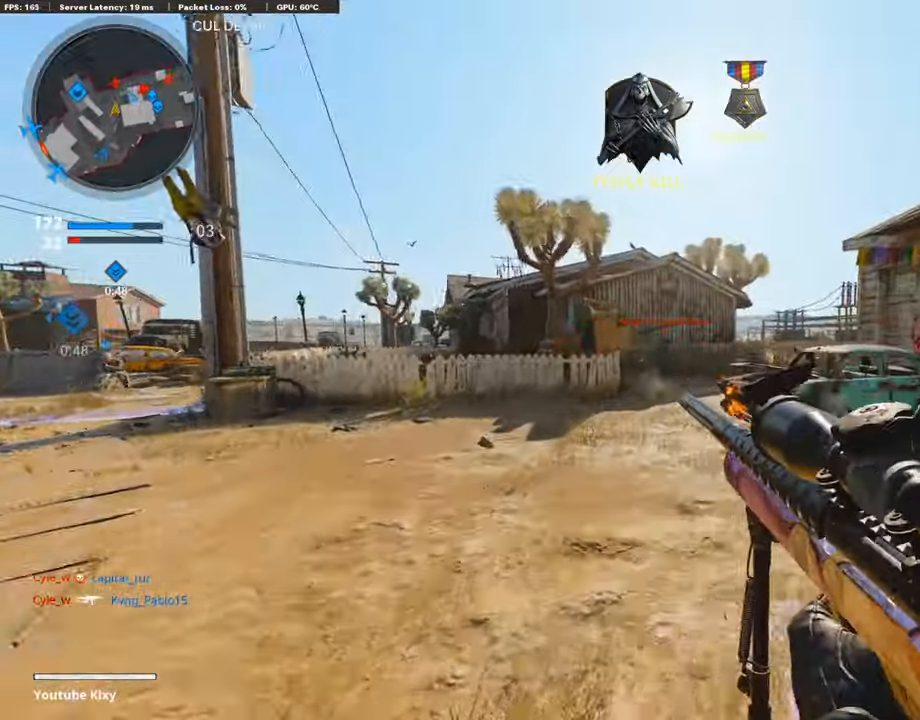
{"dt_ms": 507, "buttons": [], "left_stick": "up", "right_stick": "right", "events": [[67, "right_stick", "down-right"], [84, "L1", "up"], [135, "left_stick", "up"], [169, "right_stick", "center"], [236, "L3", "down"], [389, "right_stick", "right"], [490, "L3", "up"]]}
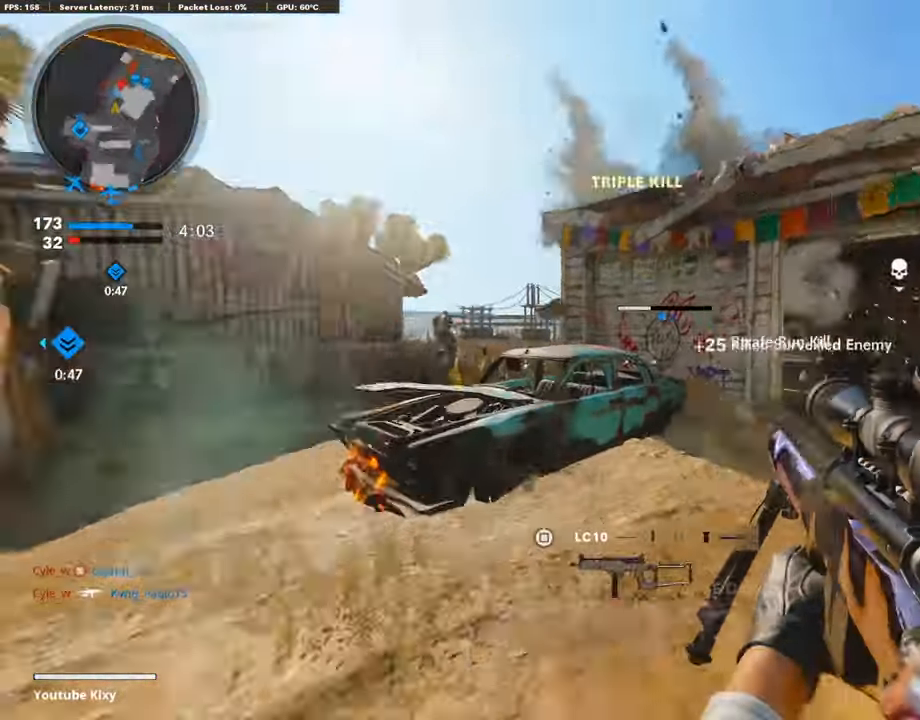
{"dt_ms": 507, "buttons": [], "left_stick": "up", "right_stick": "center", "events": [[101, "SQUARE", "down"], [101, "right_stick", "center"], [220, "SQUARE", "up"], [321, "right_stick", "left"], [423, "right_stick", "center"]]}
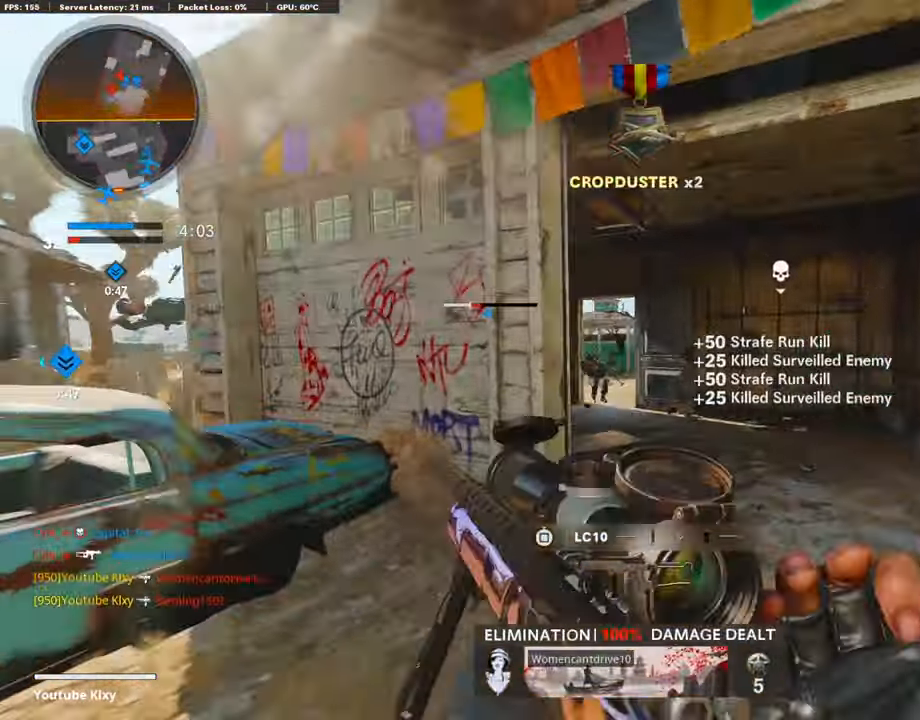
{"dt_ms": 491, "buttons": ["L3"], "left_stick": "up-left", "right_stick": "center", "events": [[169, "left_stick", "left"], [288, "right_stick", "left"], [423, "left_stick", "up-left"], [474, "L3", "down"], [474, "right_stick", "center"]]}
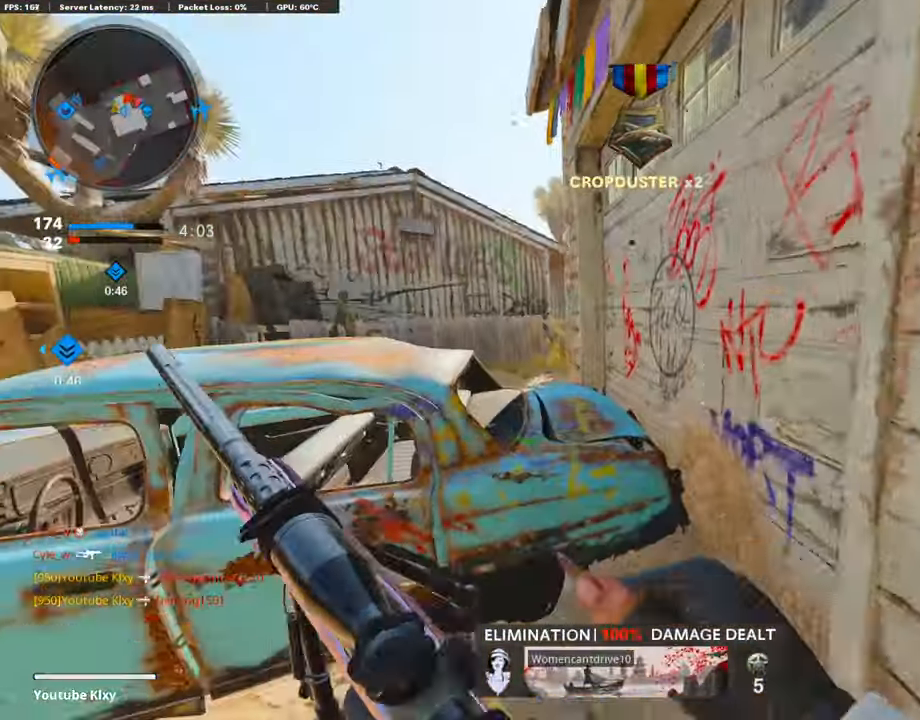
{"dt_ms": 507, "buttons": [], "left_stick": "center", "right_stick": "center", "events": [[67, "left_stick", "up"], [152, "L3", "up"], [203, "right_stick", "right"], [321, "left_stick", "center"], [389, "right_stick", "center"]]}